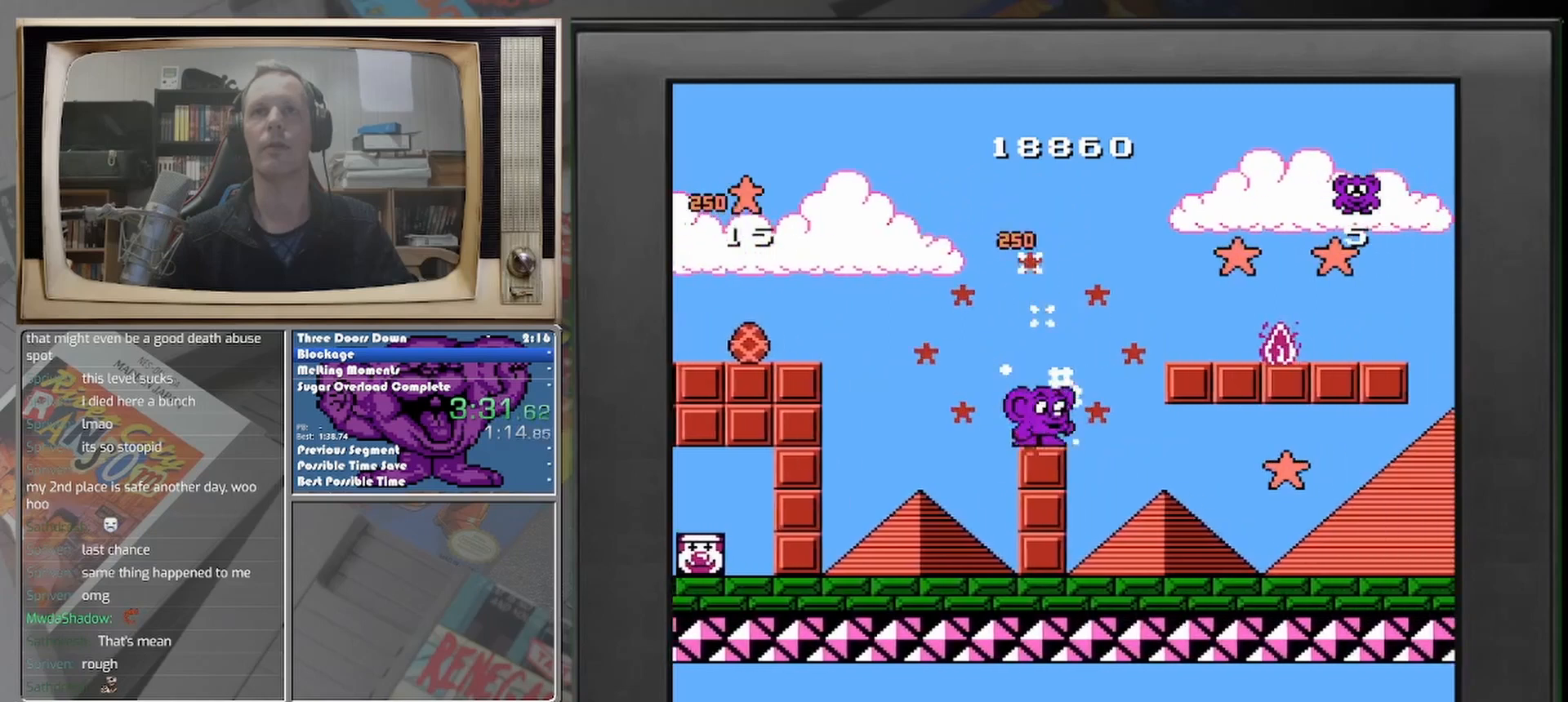
Gameplay with a controller (Nintendo layout); each line is a JSON object with the inputs held at the frame after it. "events" lists button and stick changes between this image and that frame as [ms after this image, input, new state], when the widget could be followed in between. Not read: A L2 L3 R2 R3 left_stick right_stick.
{"buttons": [], "events": [[333, "DPAD_RIGHT", "up"]]}
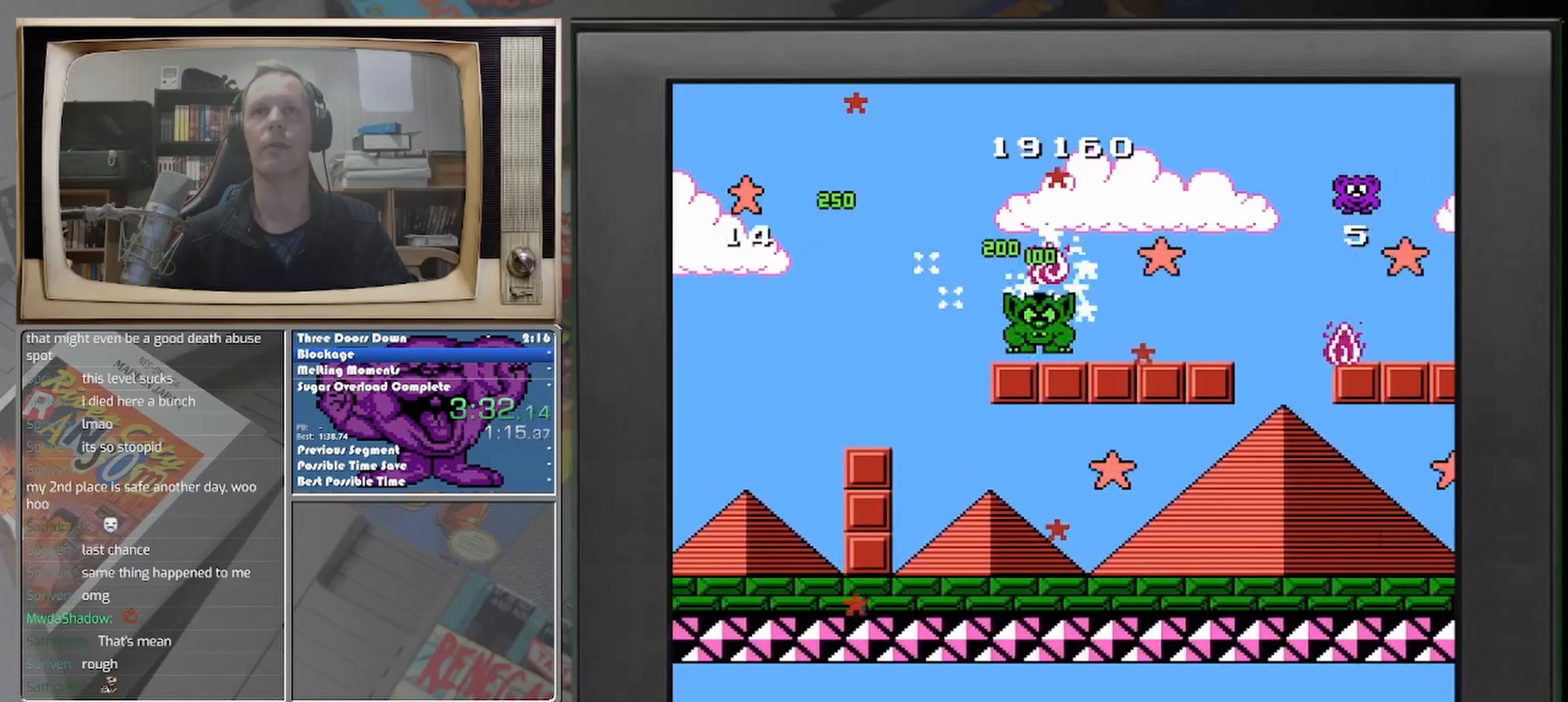
{"buttons": [], "events": [[167, "DPAD_RIGHT", "down"], [417, "DPAD_RIGHT", "up"]]}
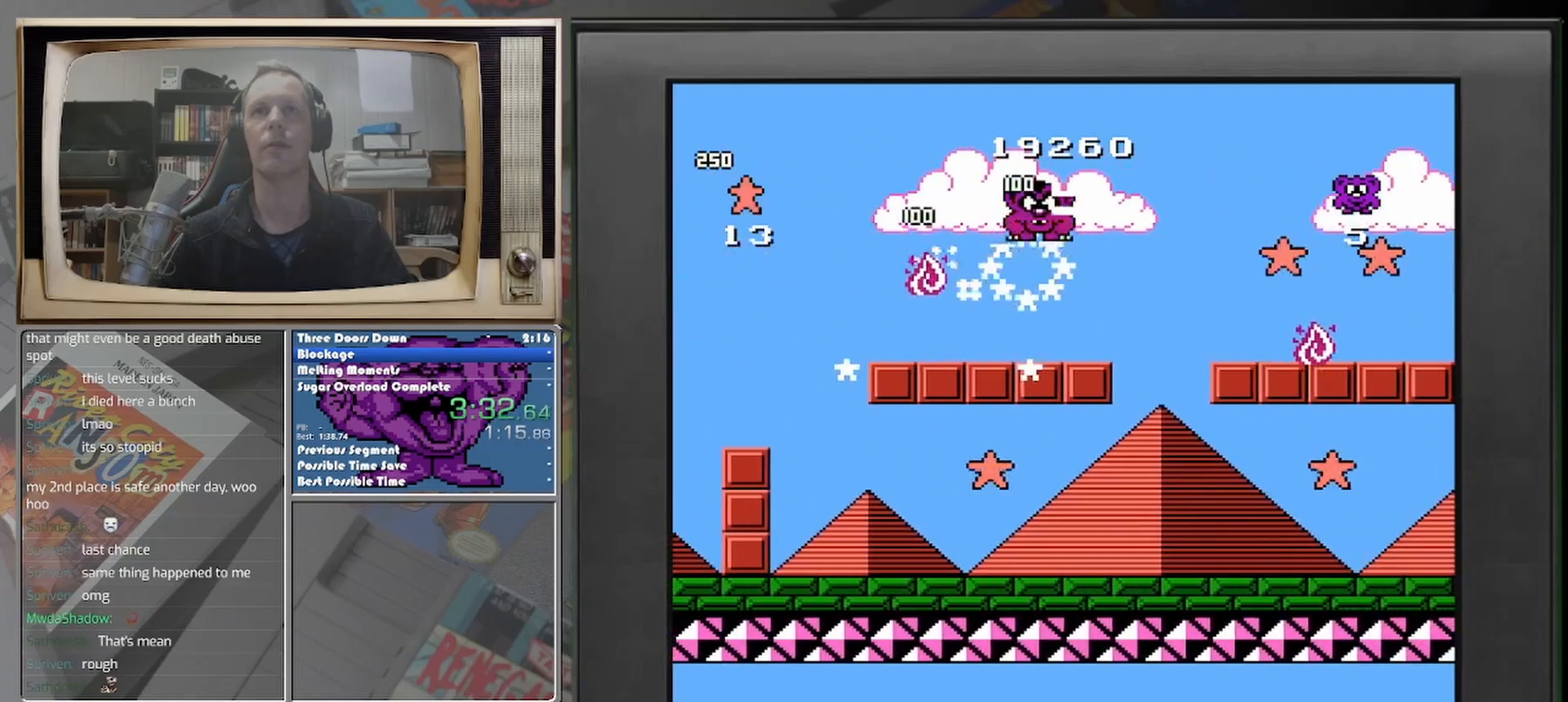
{"buttons": ["DPAD_LEFT"], "events": [[83, "DPAD_RIGHT", "down"], [417, "DPAD_LEFT", "down"], [417, "DPAD_RIGHT", "up"]]}
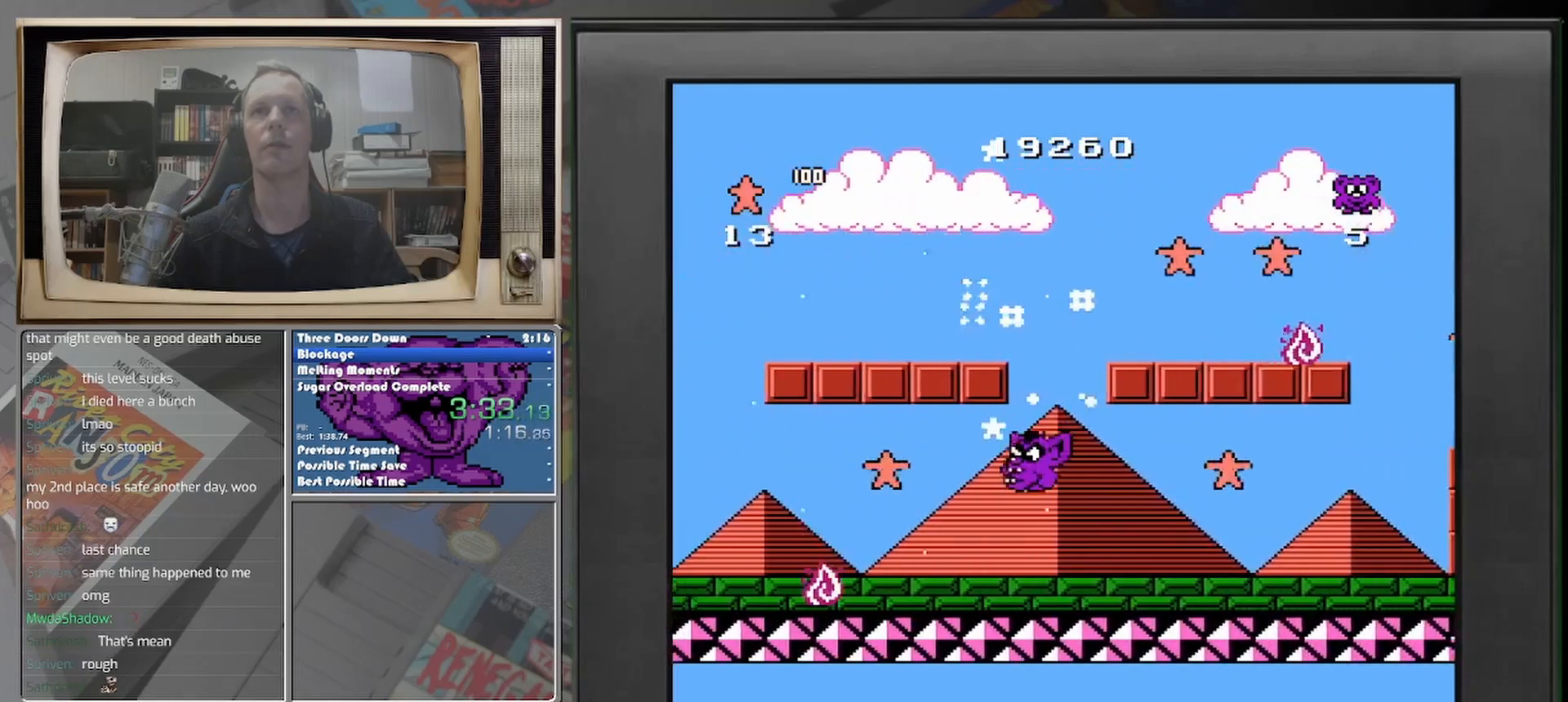
{"buttons": ["DPAD_RIGHT"], "events": [[375, "DPAD_LEFT", "up"], [458, "DPAD_RIGHT", "down"]]}
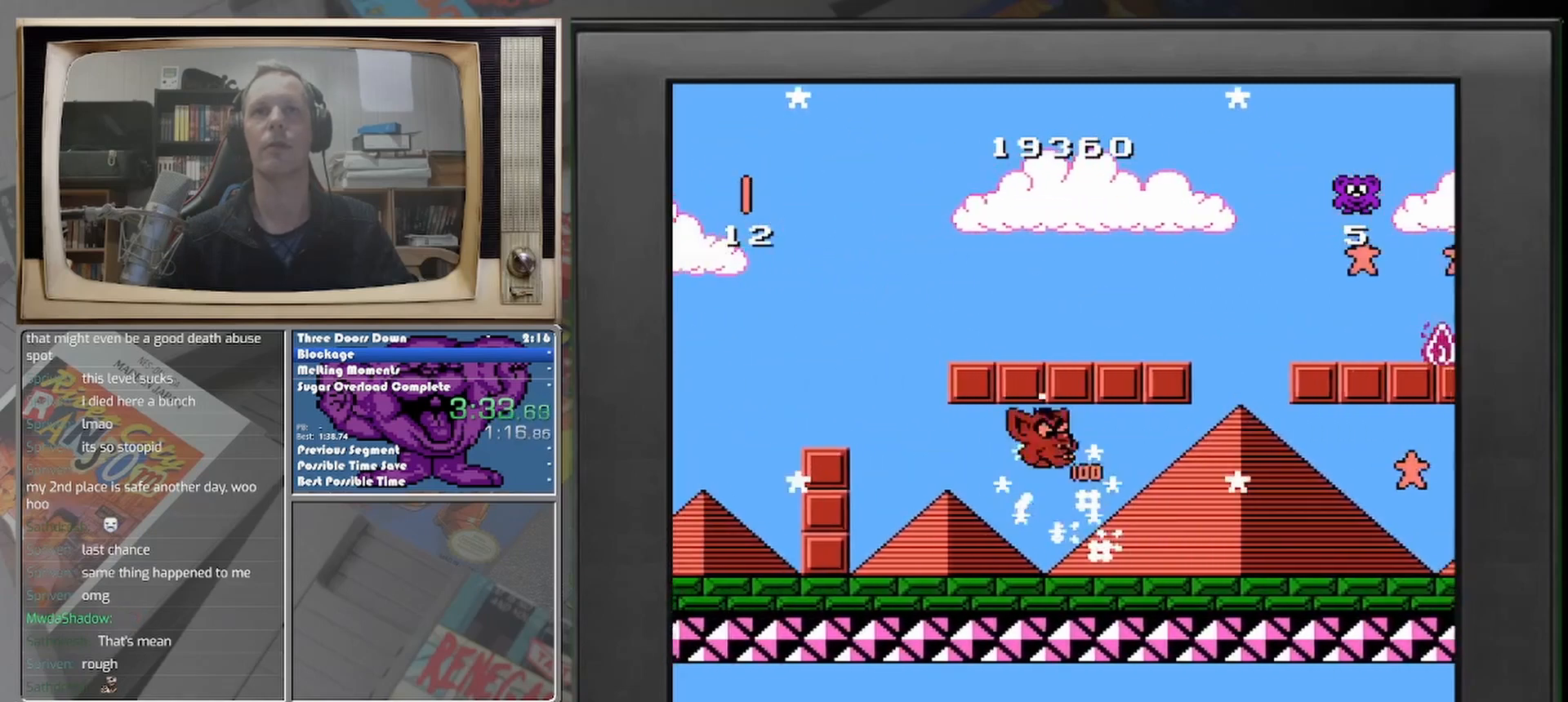
{"buttons": ["DPAD_RIGHT"], "events": []}
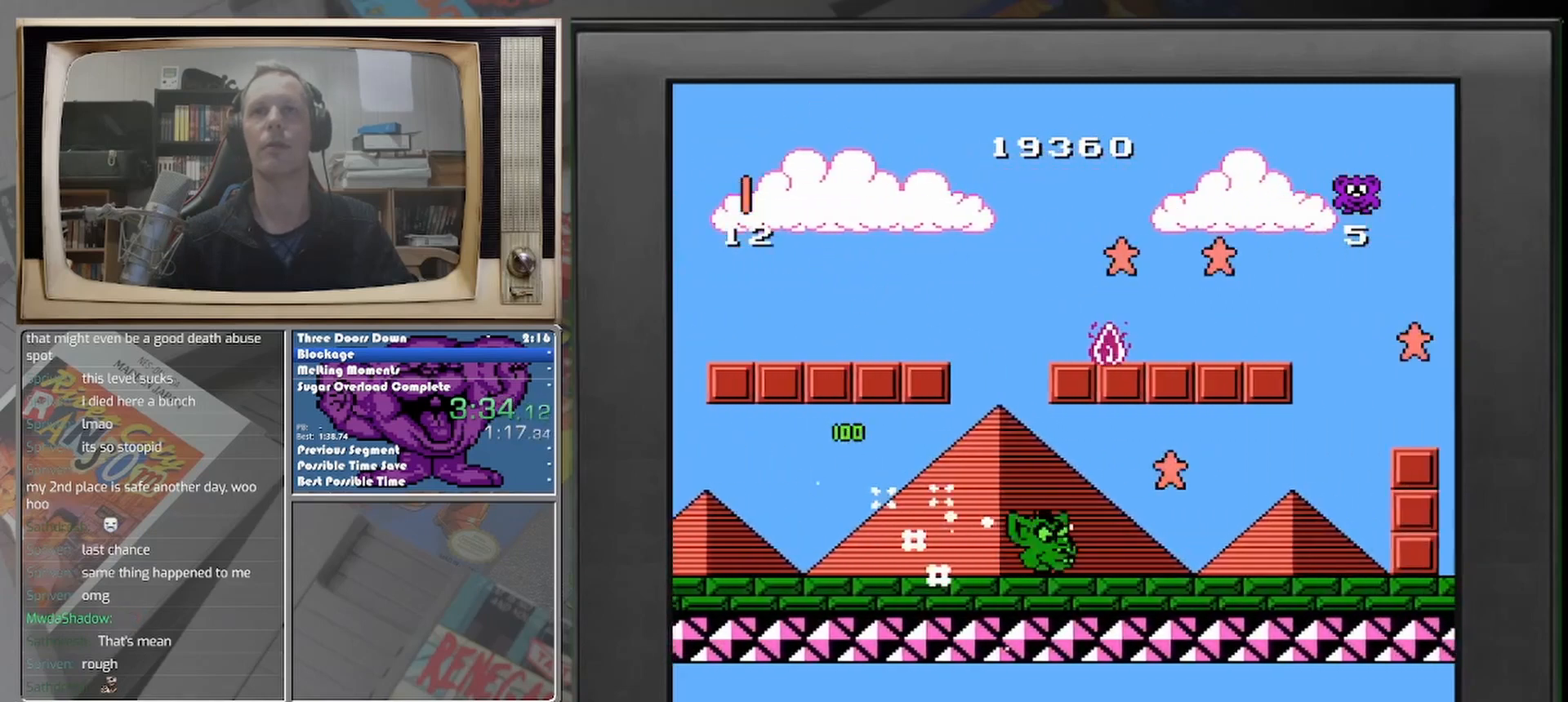
{"buttons": ["DPAD_RIGHT"], "events": []}
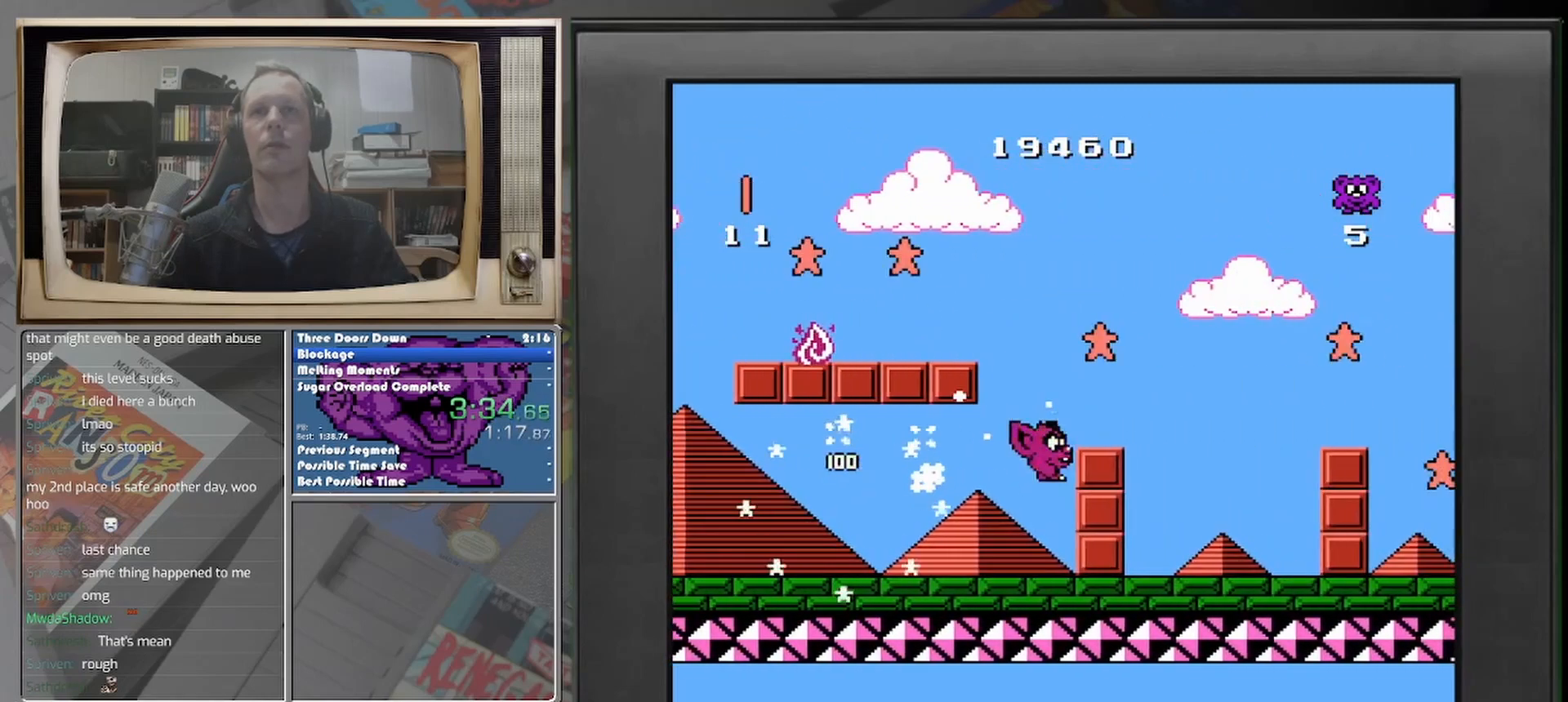
{"buttons": ["DPAD_RIGHT"], "events": [[83, "DPAD_RIGHT", "up"], [375, "DPAD_RIGHT", "down"]]}
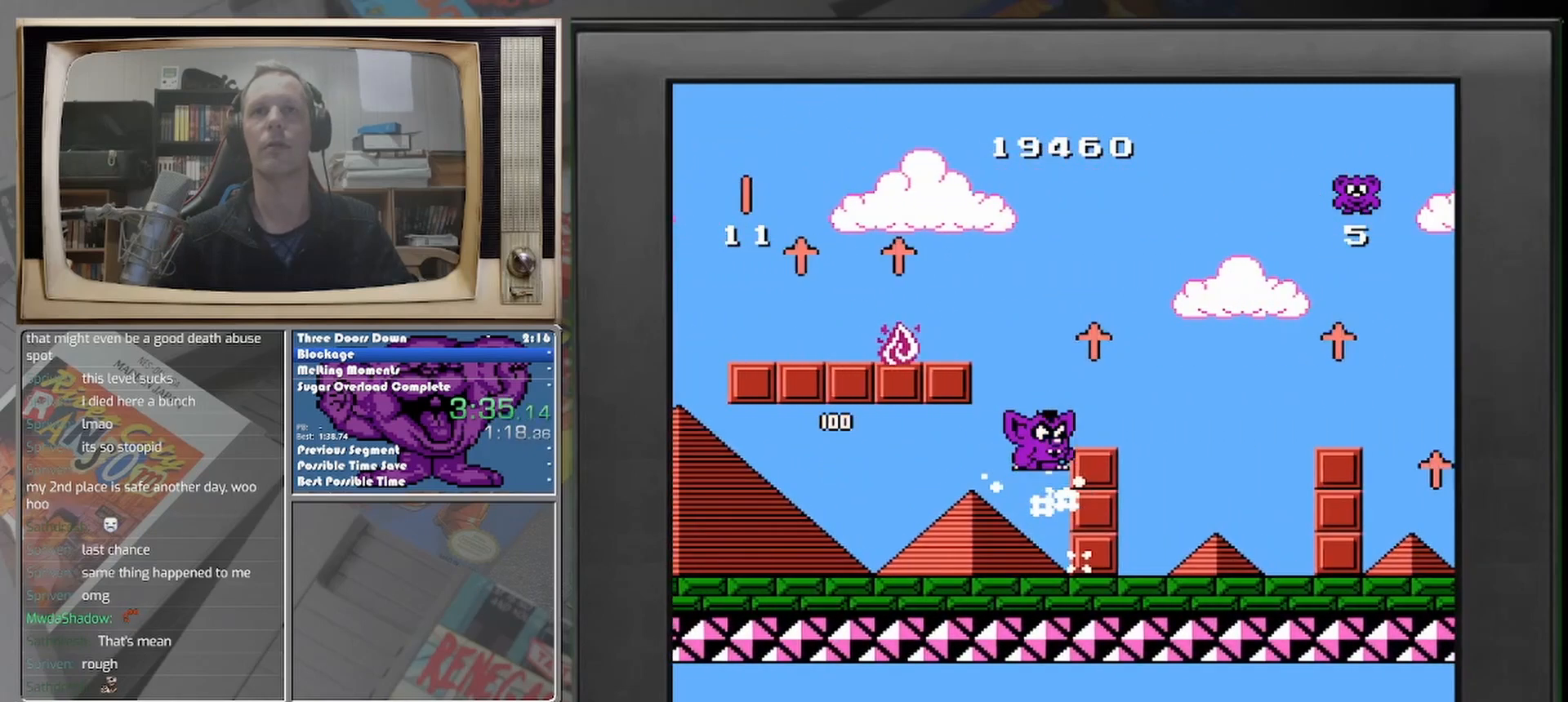
{"buttons": ["DPAD_LEFT"], "events": [[42, "DPAD_RIGHT", "up"], [500, "DPAD_LEFT", "down"]]}
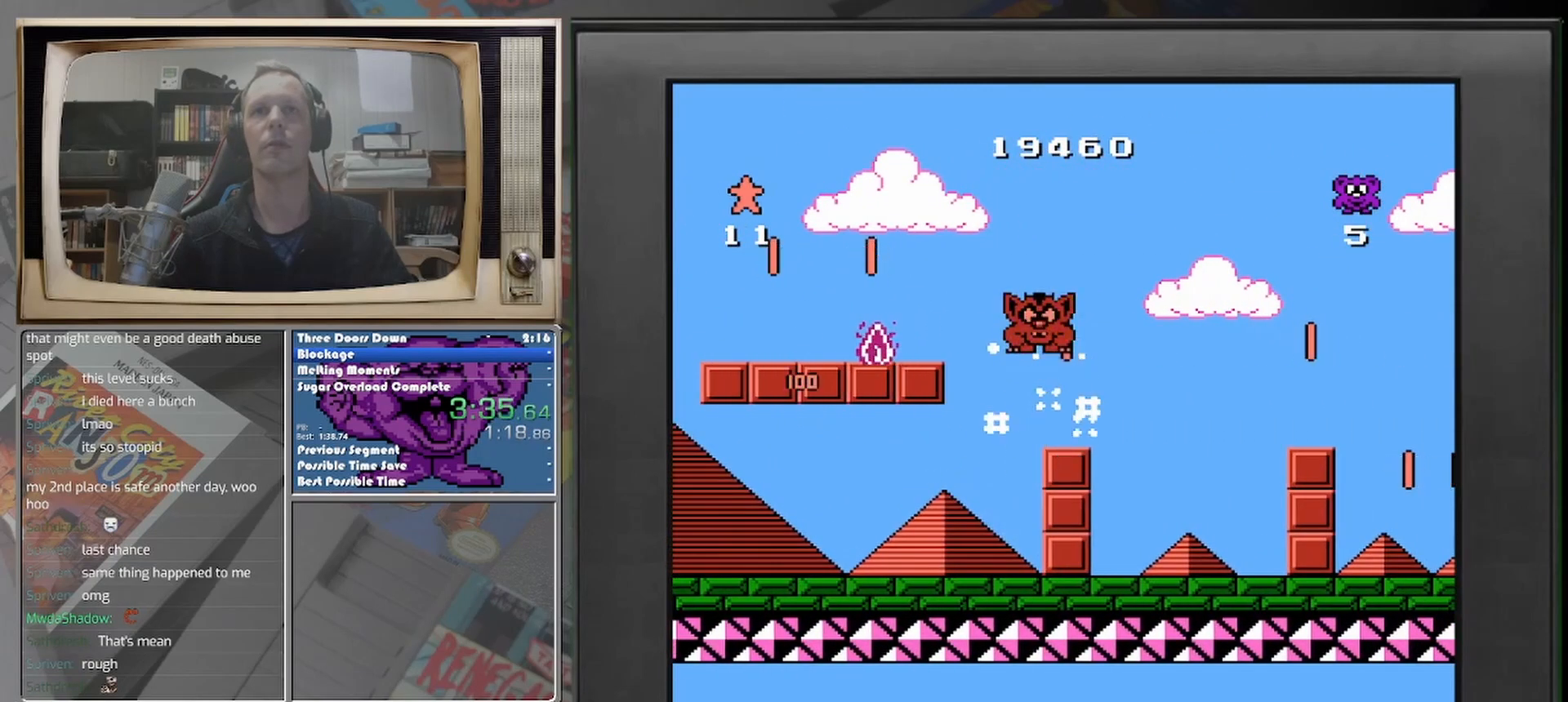
{"buttons": ["DPAD_LEFT"], "events": []}
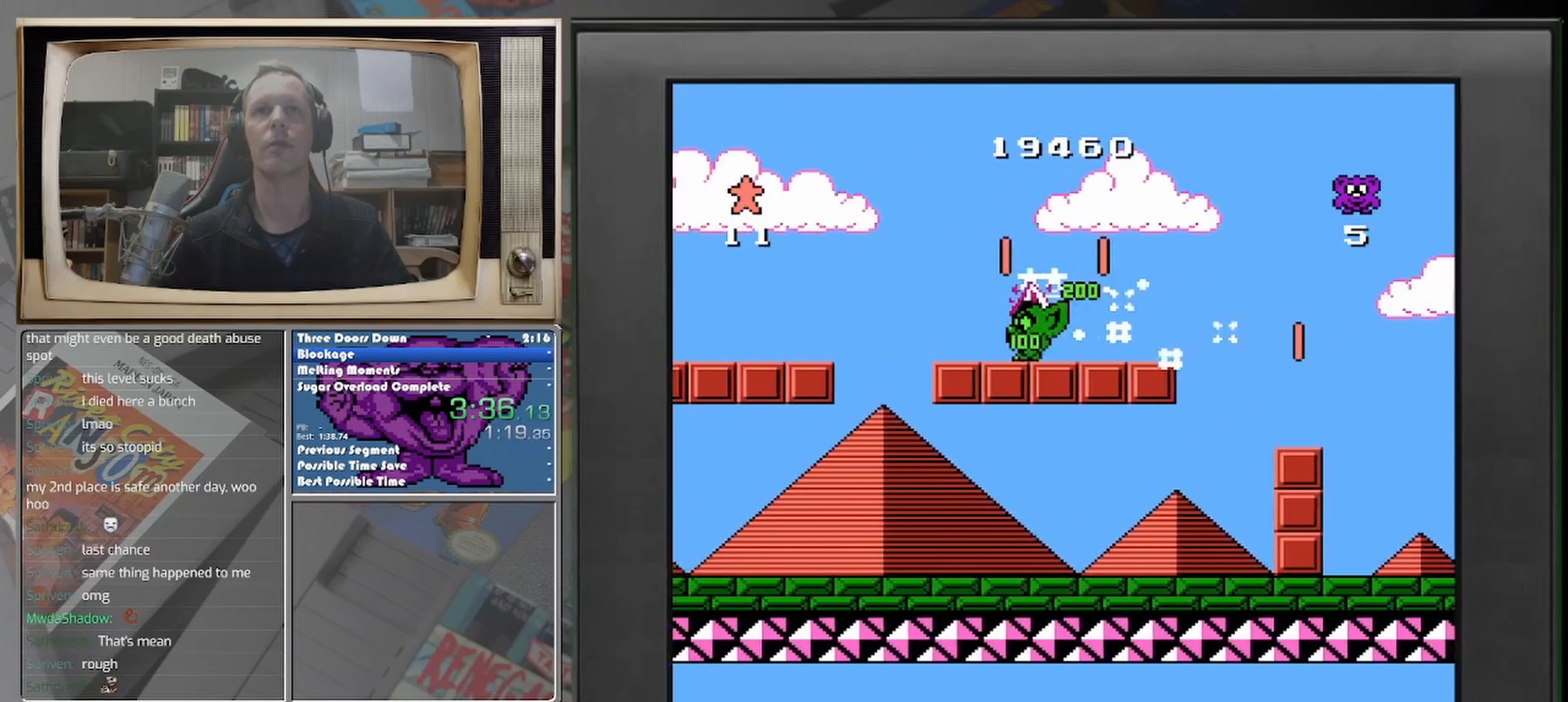
{"buttons": ["DPAD_RIGHT"], "events": [[83, "DPAD_LEFT", "up"], [167, "DPAD_RIGHT", "down"]]}
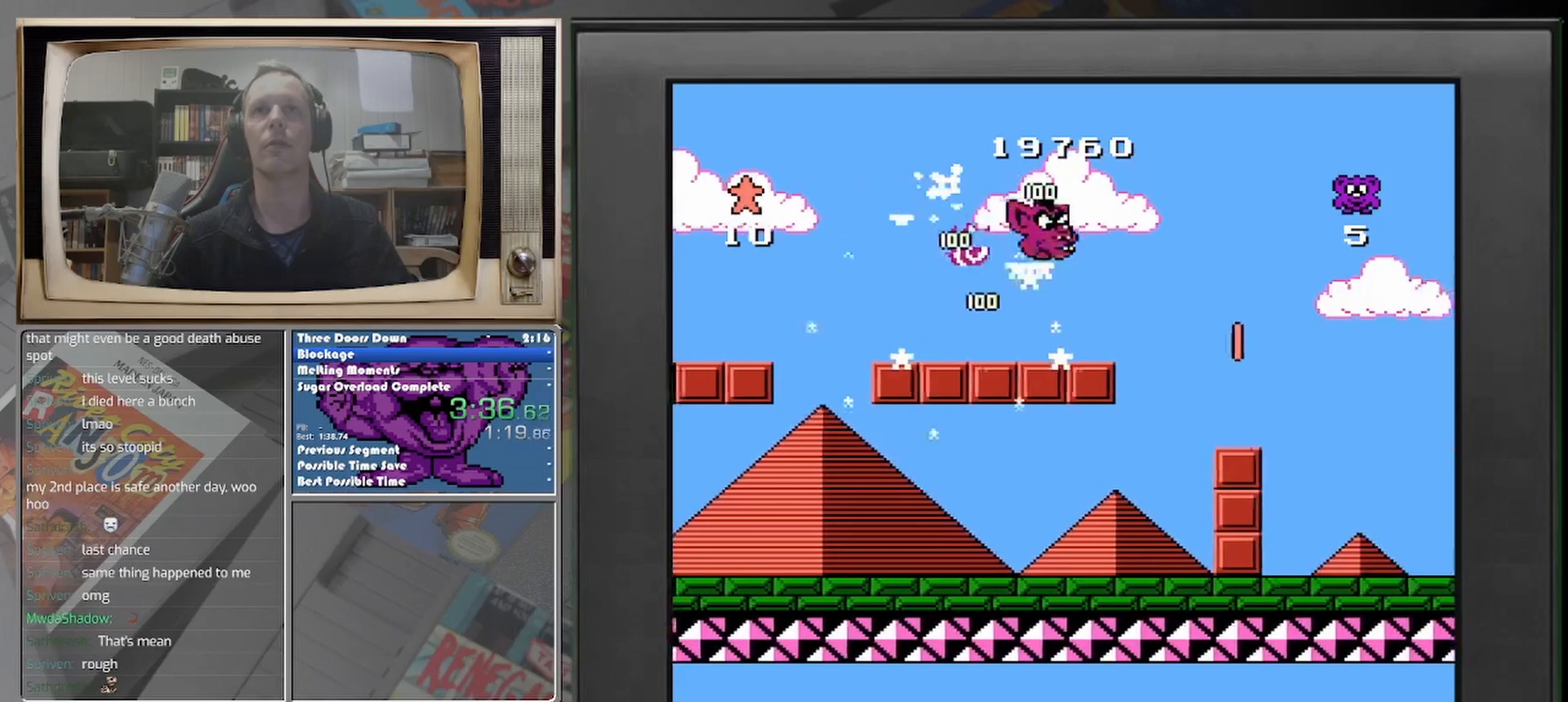
{"buttons": ["DPAD_RIGHT"], "events": [[42, "DPAD_RIGHT", "up"], [375, "DPAD_RIGHT", "down"]]}
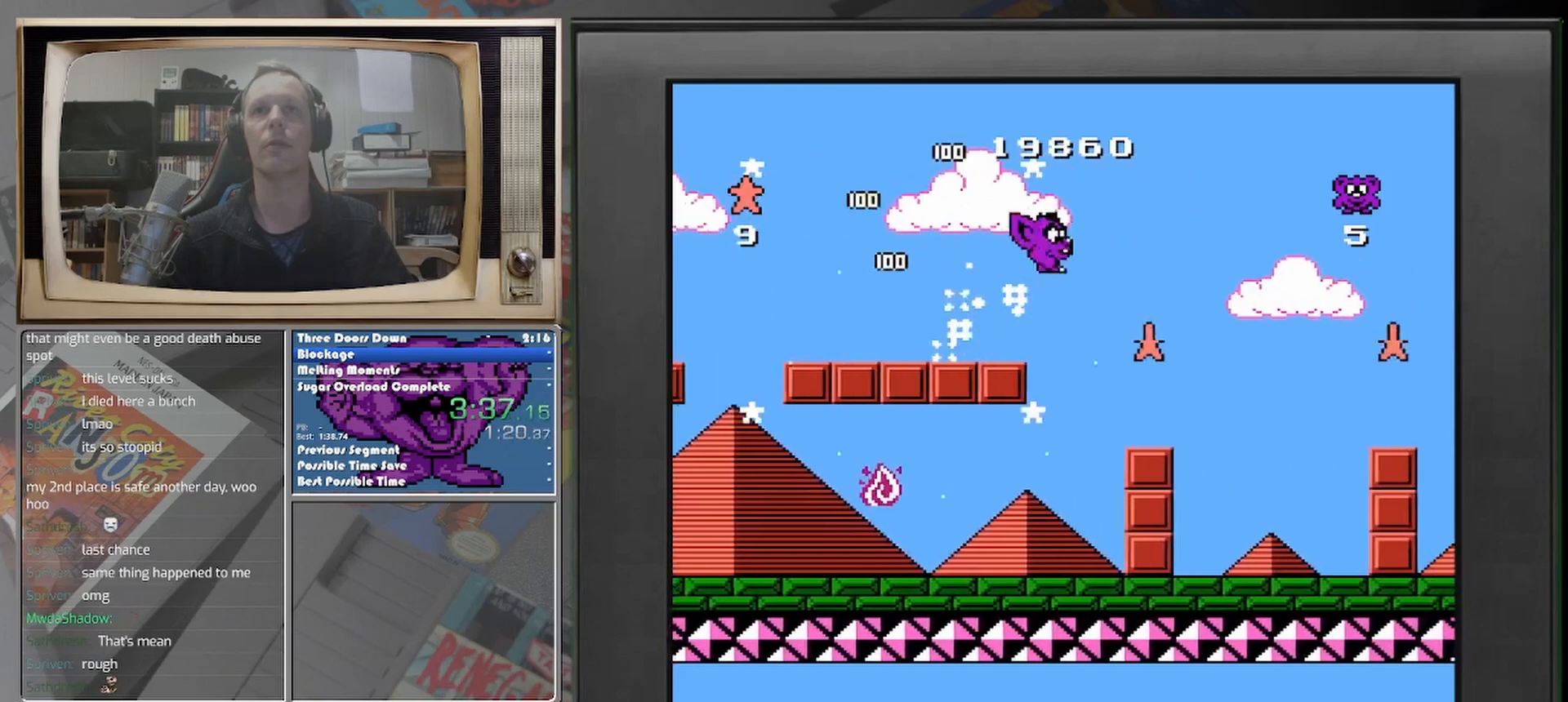
{"buttons": [], "events": [[167, "DPAD_RIGHT", "up"]]}
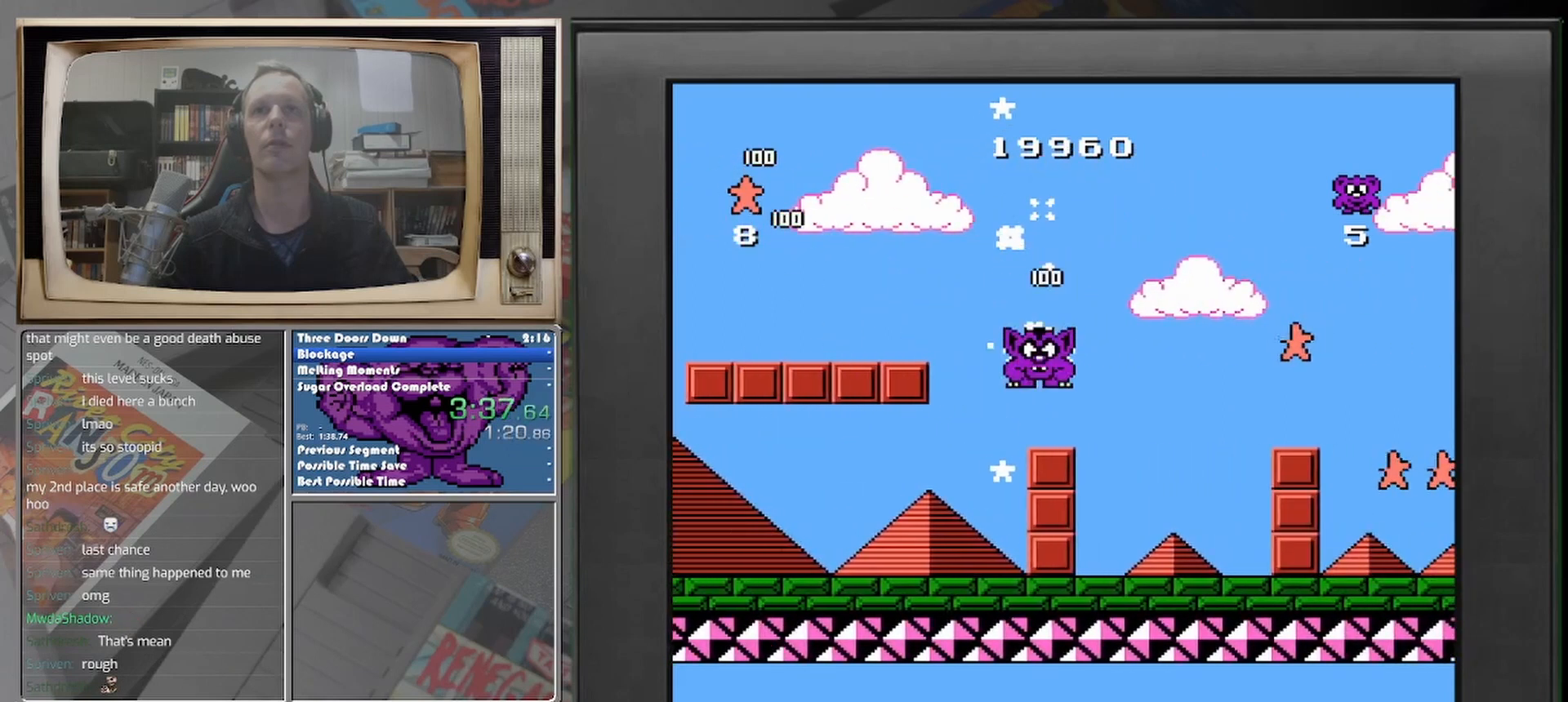
{"buttons": ["DPAD_RIGHT"], "events": [[83, "DPAD_RIGHT", "down"]]}
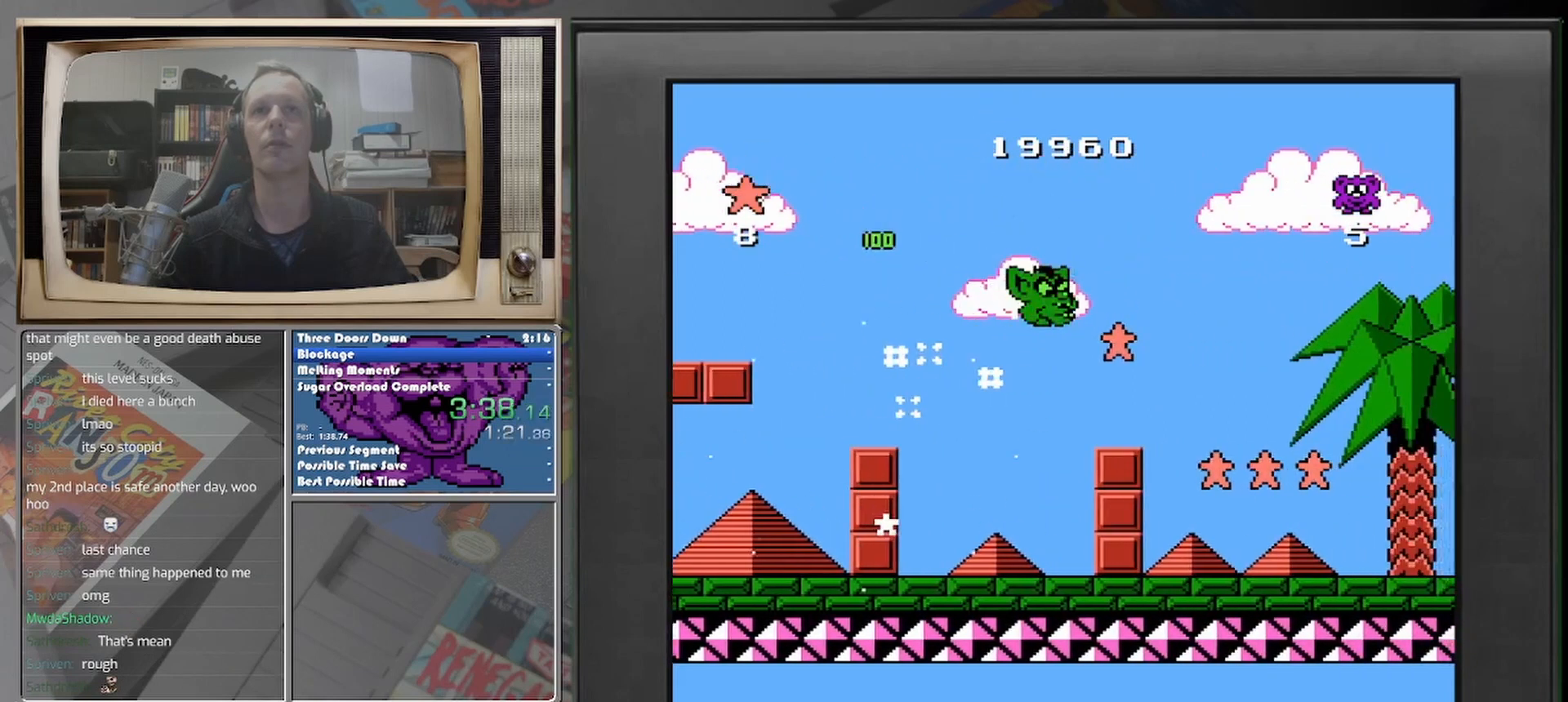
{"buttons": ["DPAD_RIGHT"], "events": [[83, "DPAD_RIGHT", "up"], [292, "DPAD_RIGHT", "down"]]}
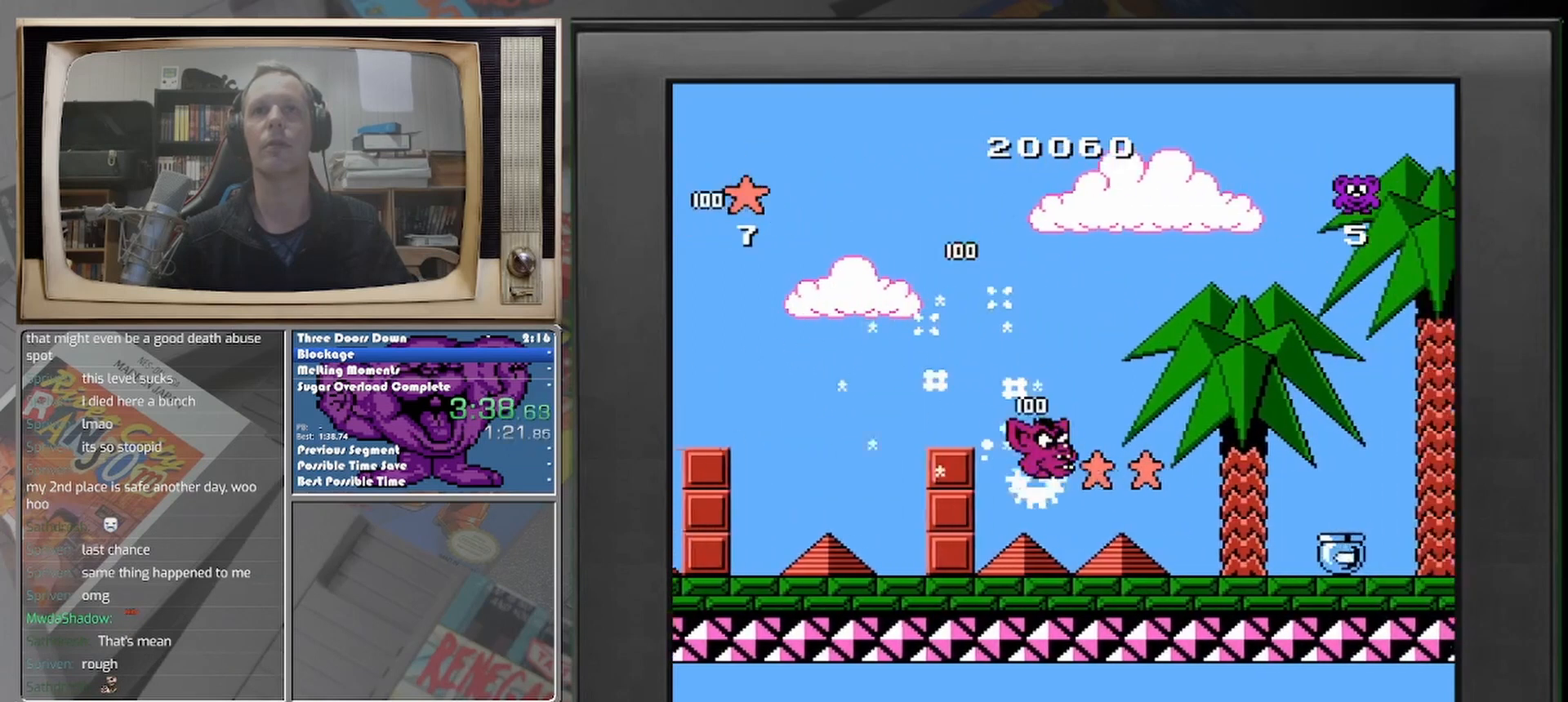
{"buttons": ["DPAD_RIGHT"], "events": [[83, "DPAD_RIGHT", "up"], [333, "DPAD_RIGHT", "down"]]}
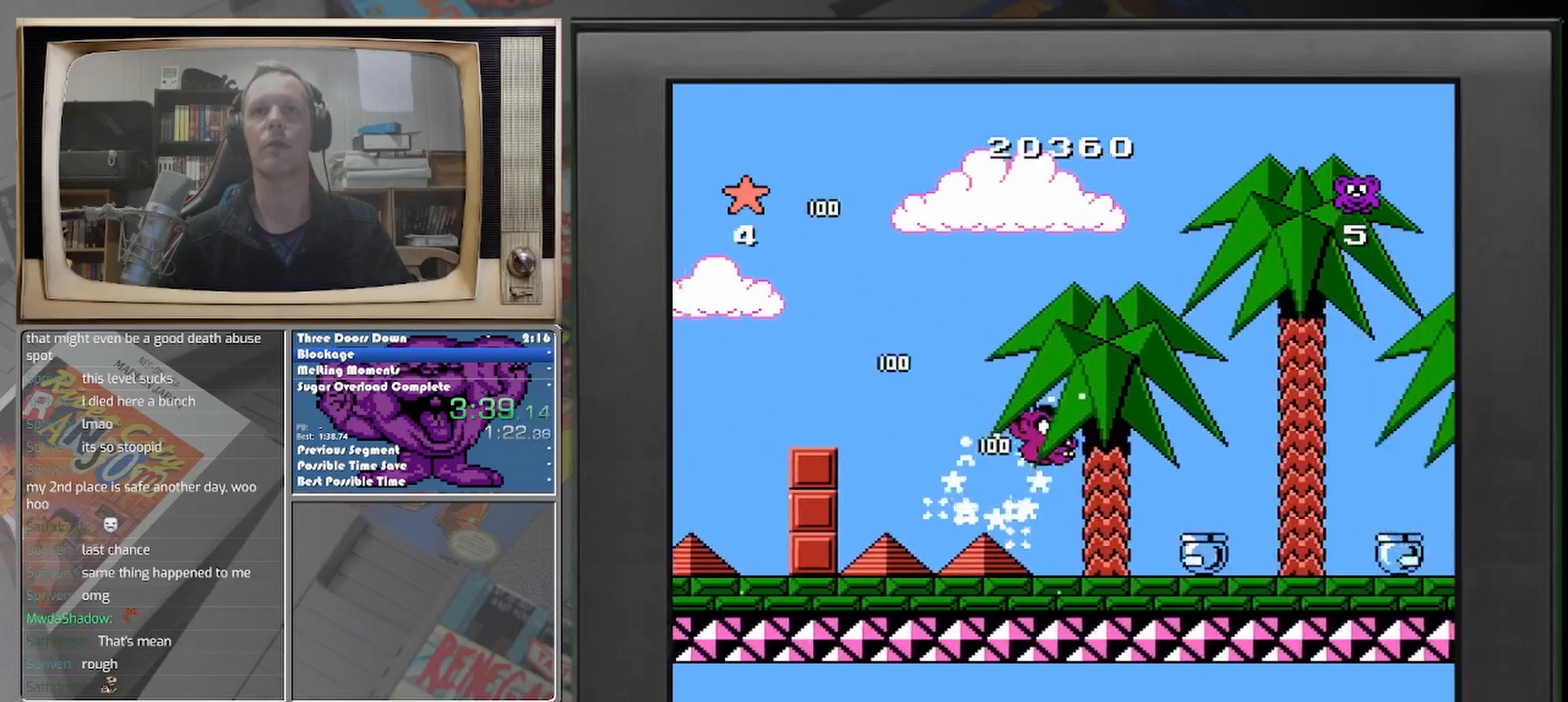
{"buttons": ["DPAD_RIGHT"], "events": [[83, "DPAD_RIGHT", "up"], [375, "DPAD_RIGHT", "down"]]}
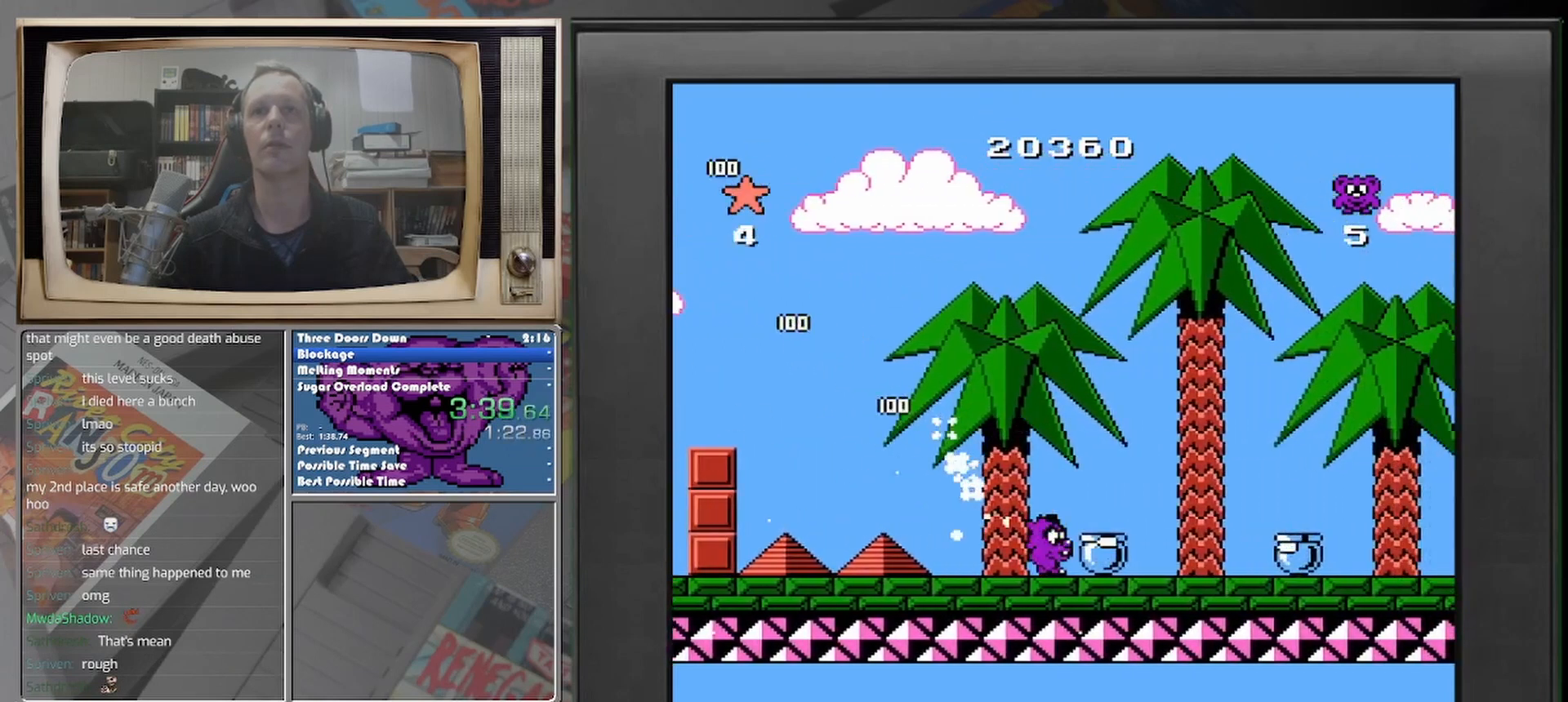
{"buttons": ["DPAD_RIGHT"], "events": []}
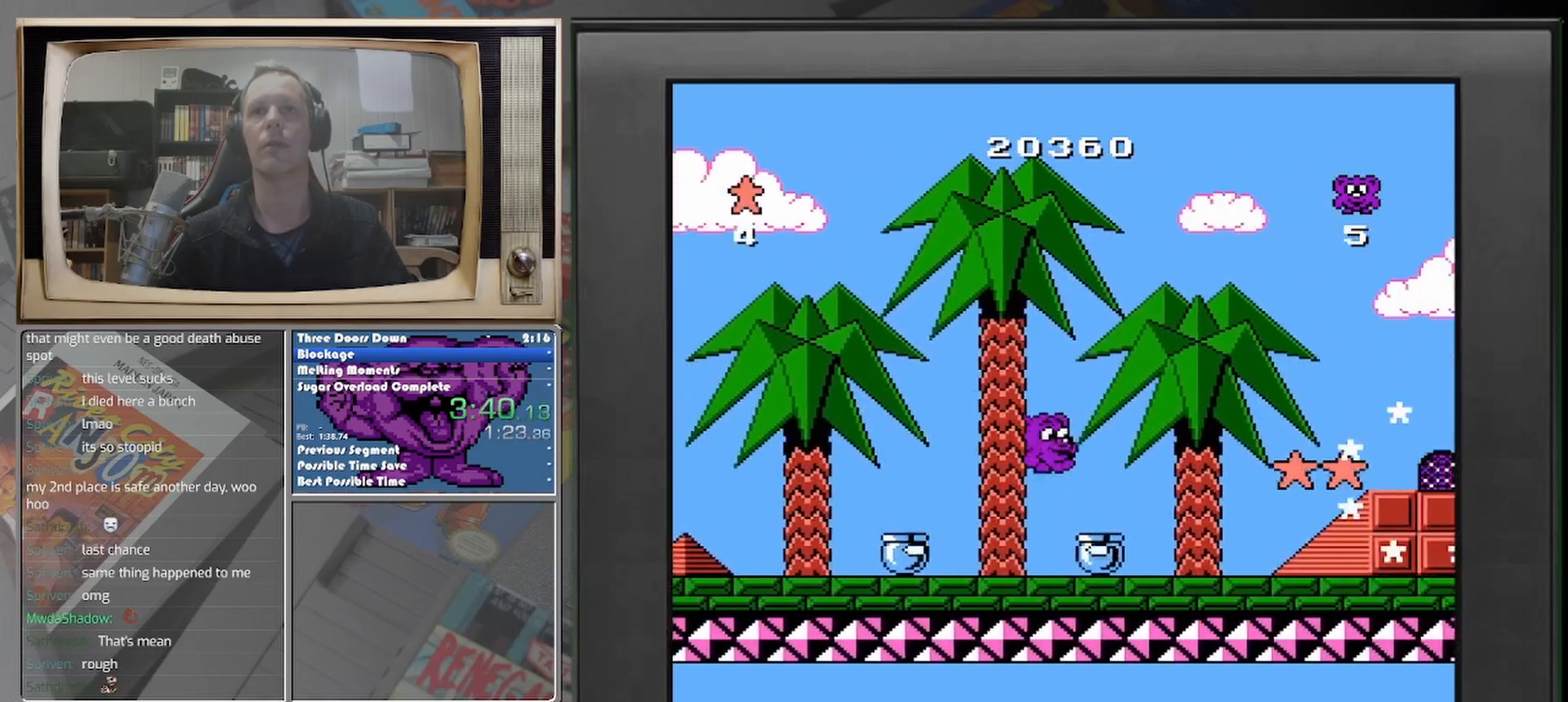
{"buttons": [], "events": [[333, "DPAD_RIGHT", "up"]]}
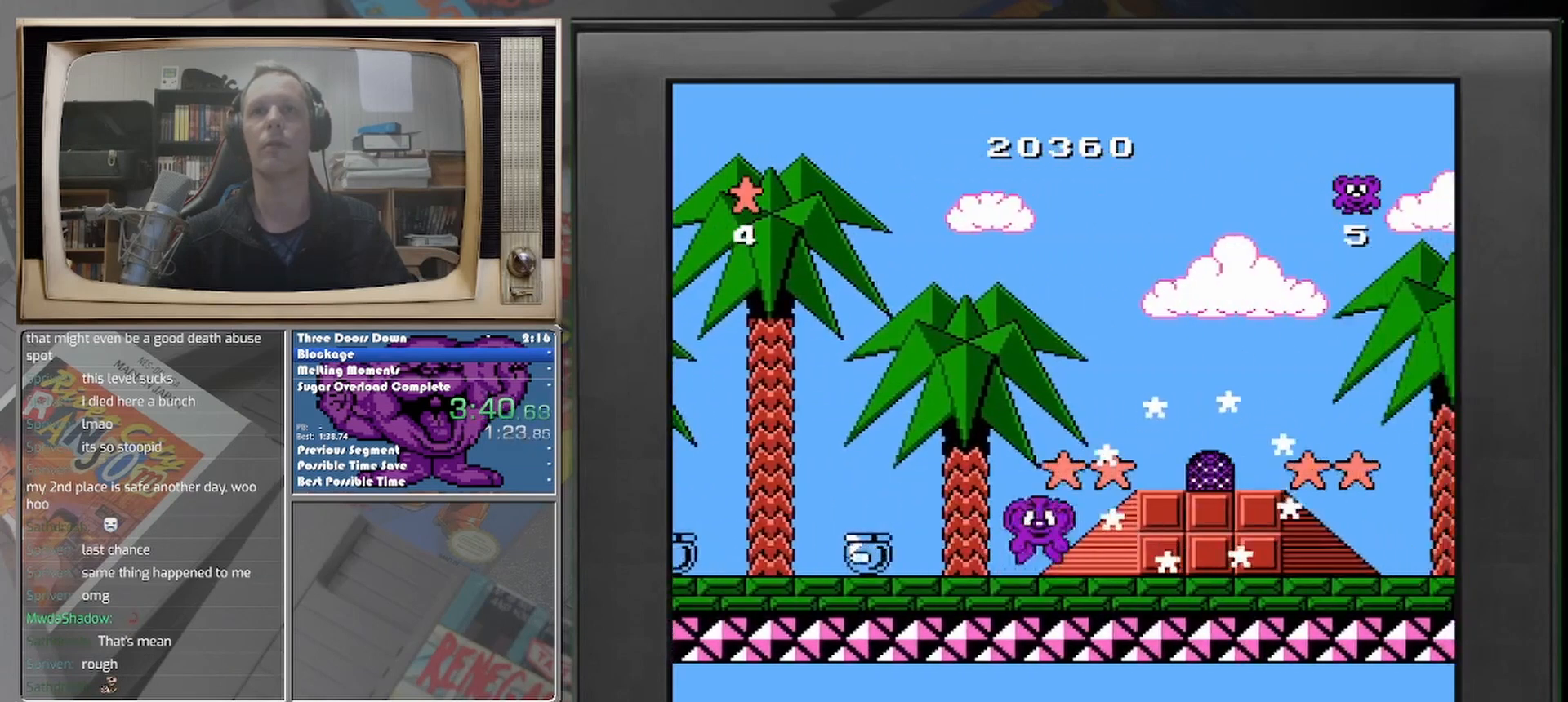
{"buttons": [], "events": [[83, "DPAD_RIGHT", "down"], [292, "DPAD_RIGHT", "up"]]}
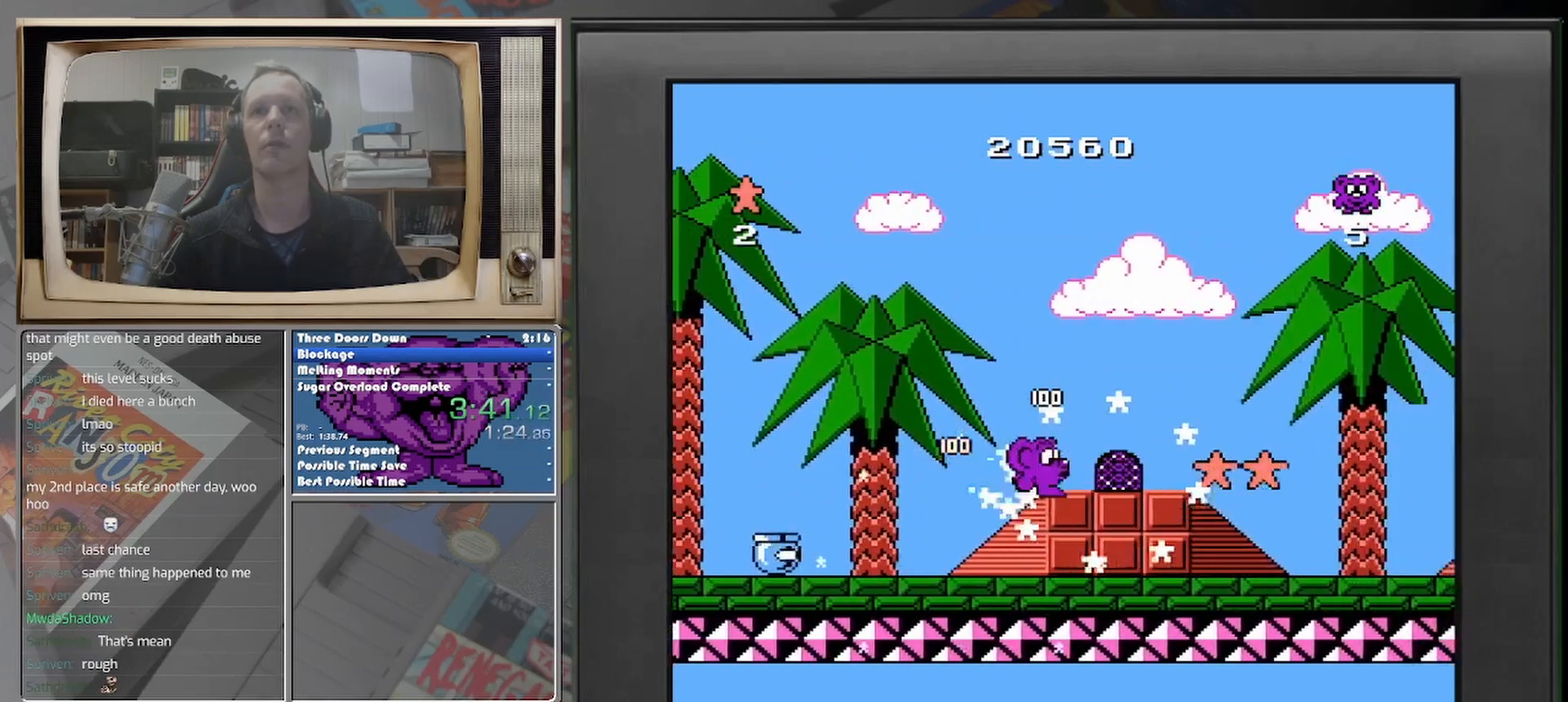
{"buttons": ["DPAD_RIGHT"], "events": [[500, "DPAD_RIGHT", "down"]]}
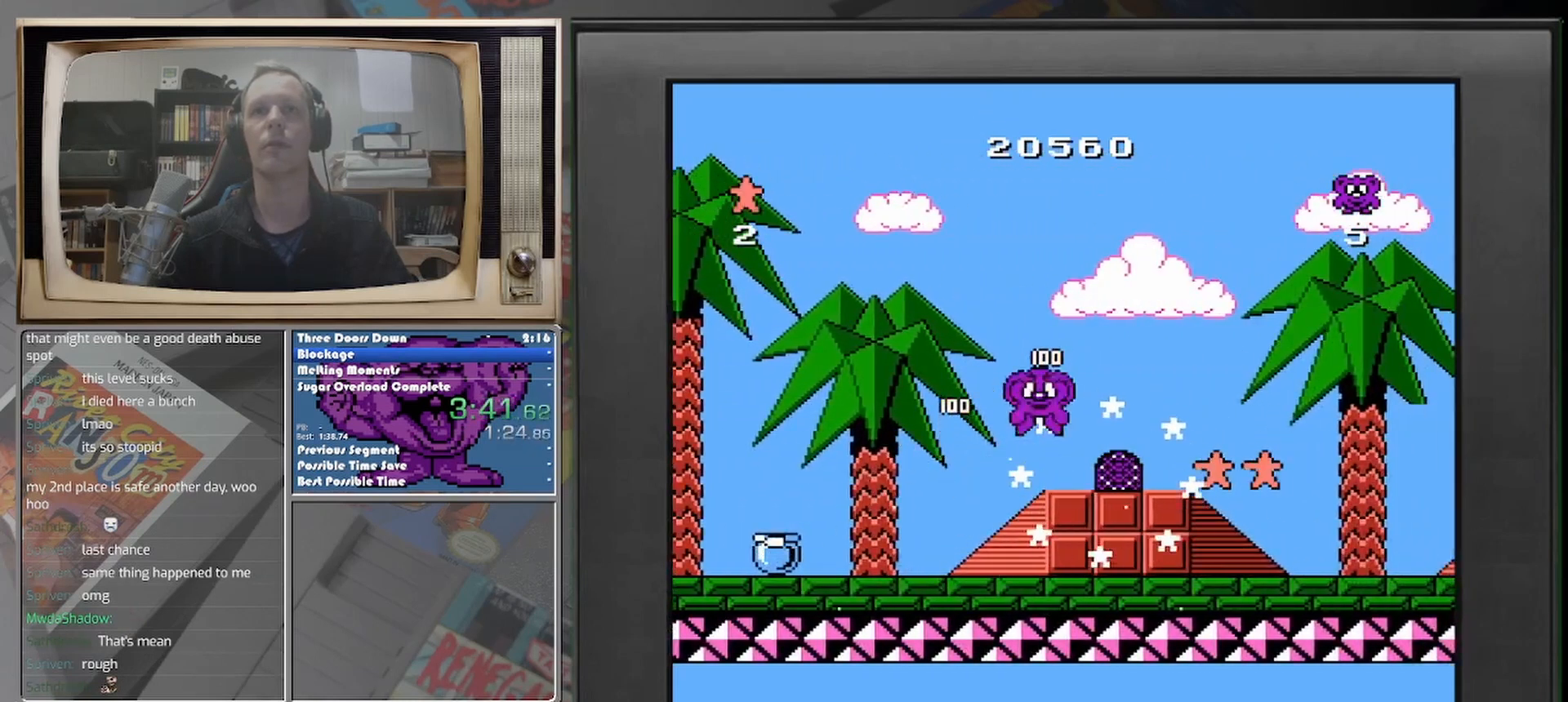
{"buttons": [], "events": [[500, "DPAD_RIGHT", "up"]]}
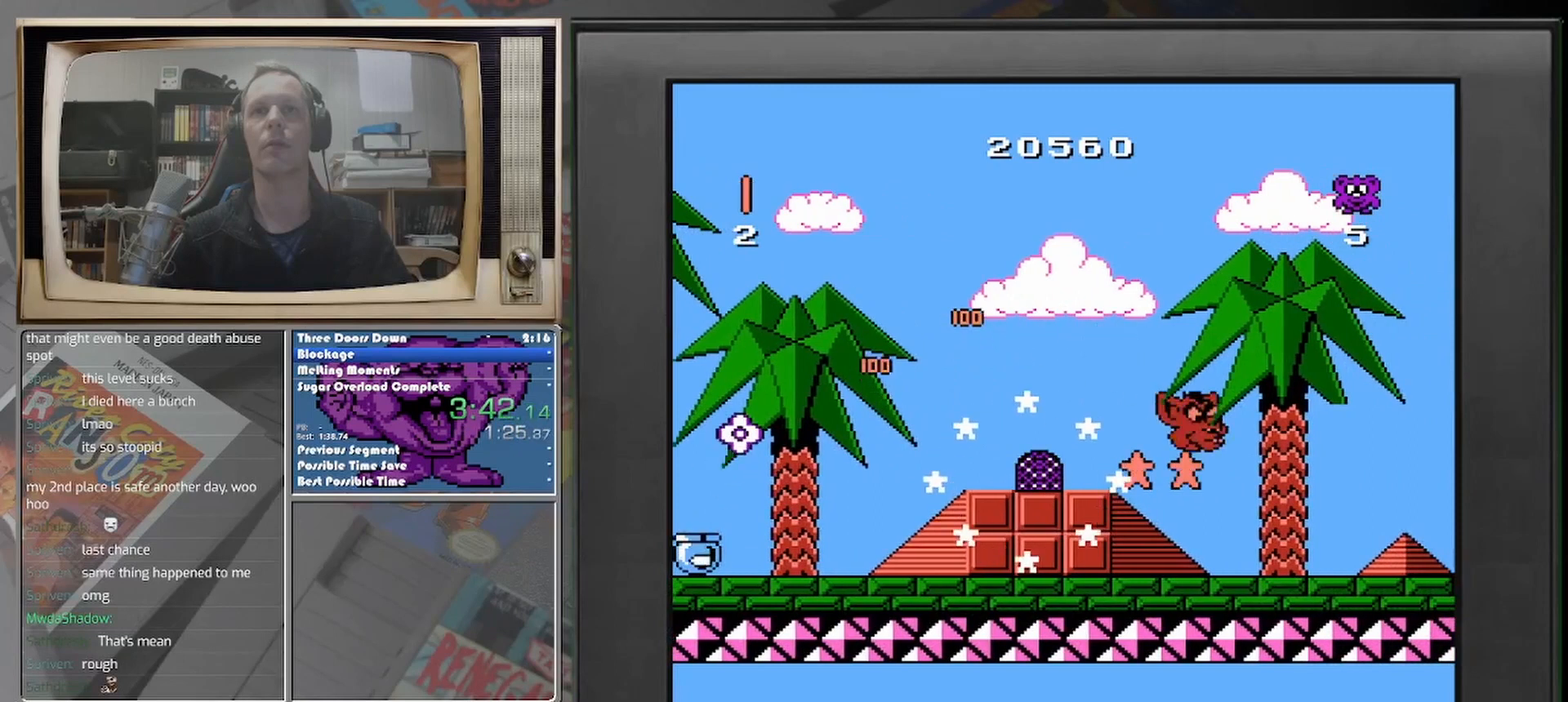
{"buttons": [], "events": [[208, "DPAD_LEFT", "down"], [375, "DPAD_LEFT", "up"]]}
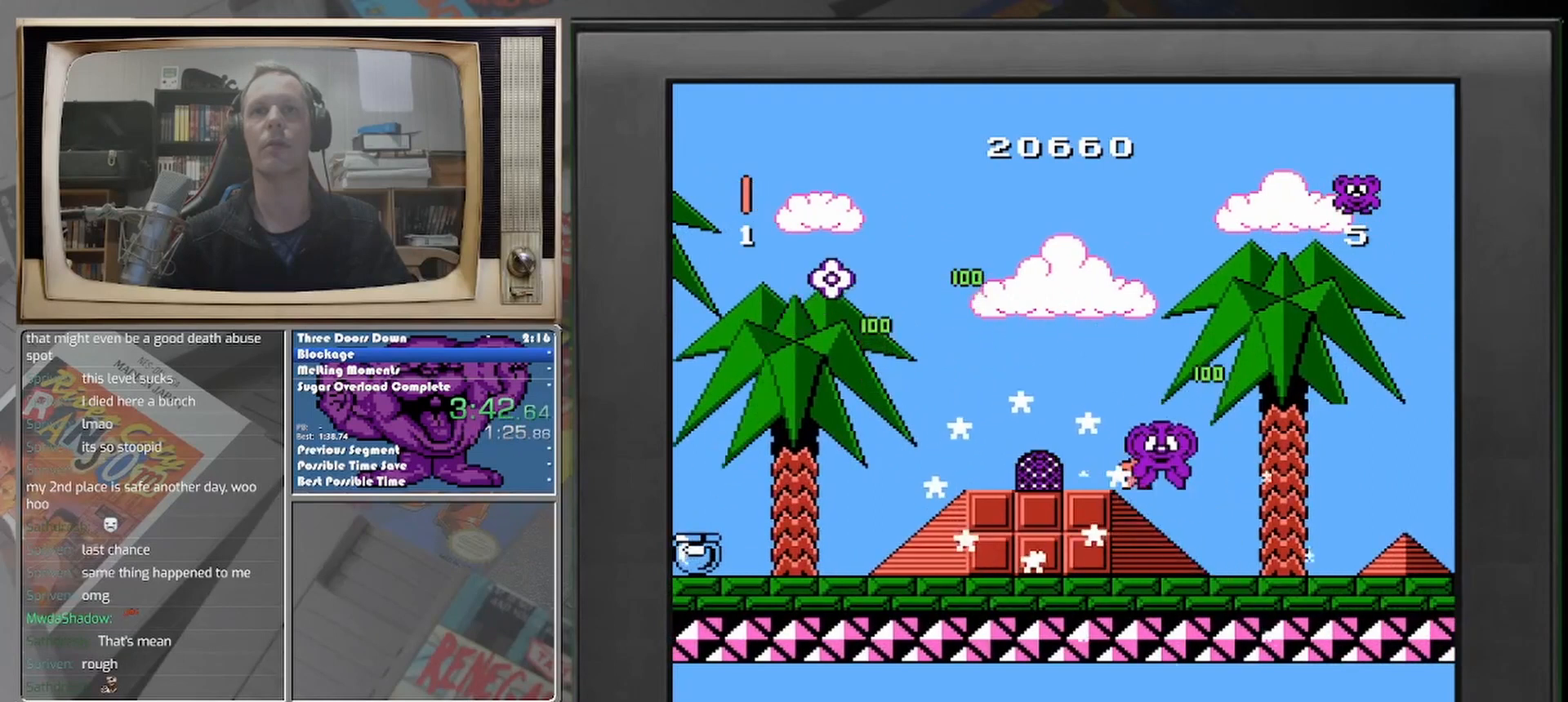
{"buttons": ["DPAD_RIGHT"], "events": [[83, "DPAD_LEFT", "down"], [375, "DPAD_LEFT", "up"], [458, "DPAD_RIGHT", "down"]]}
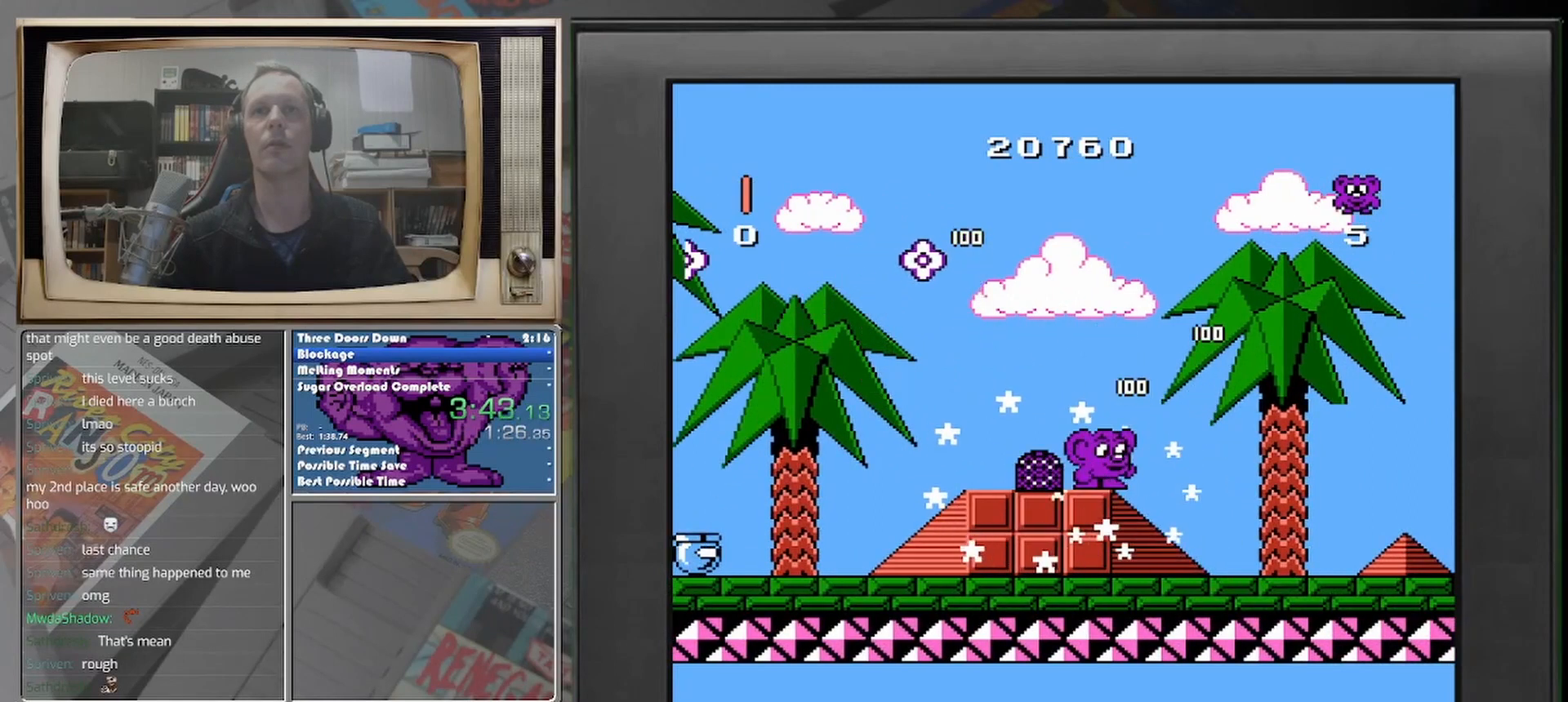
{"buttons": [], "events": [[458, "DPAD_RIGHT", "up"]]}
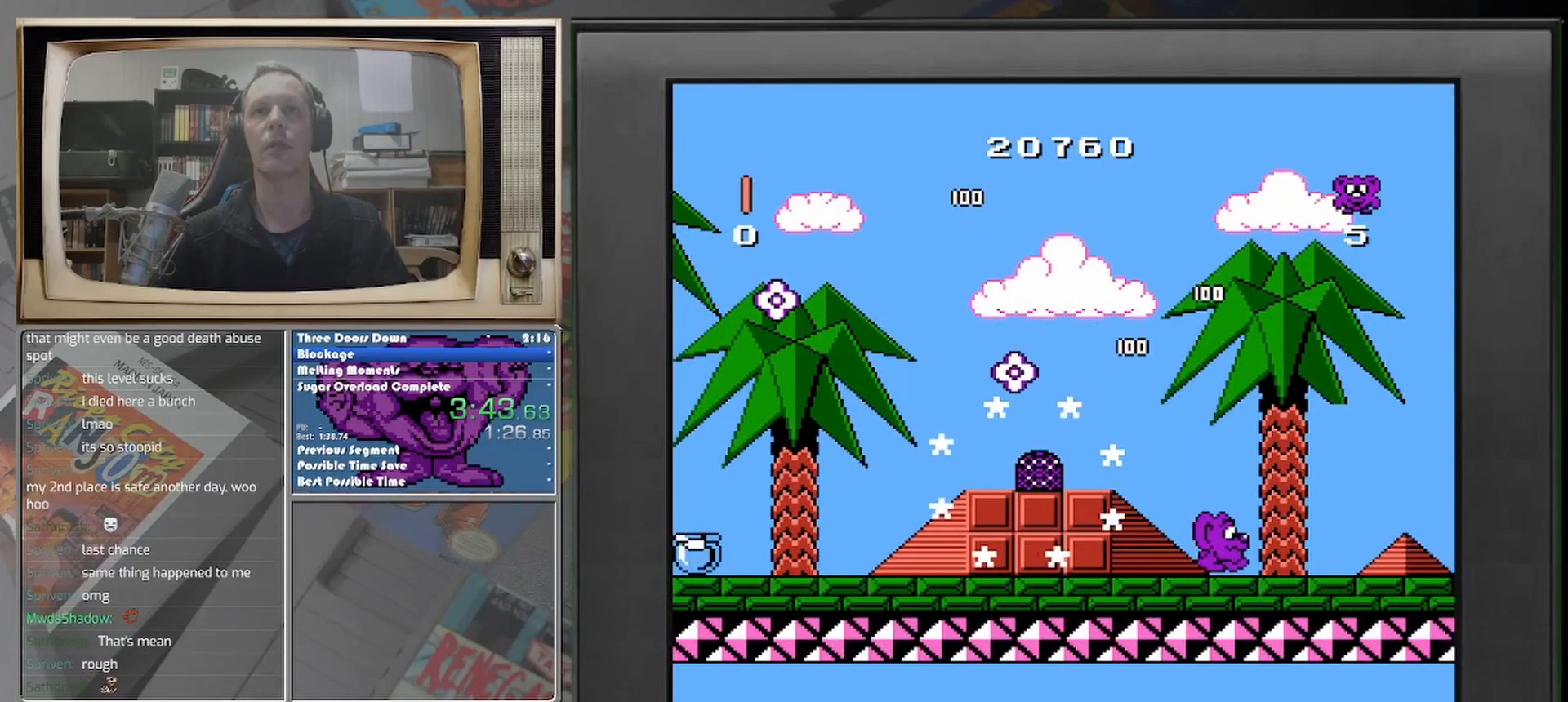
{"buttons": ["DPAD_LEFT"], "events": [[42, "DPAD_RIGHT", "down"], [167, "DPAD_RIGHT", "up"], [458, "DPAD_LEFT", "down"]]}
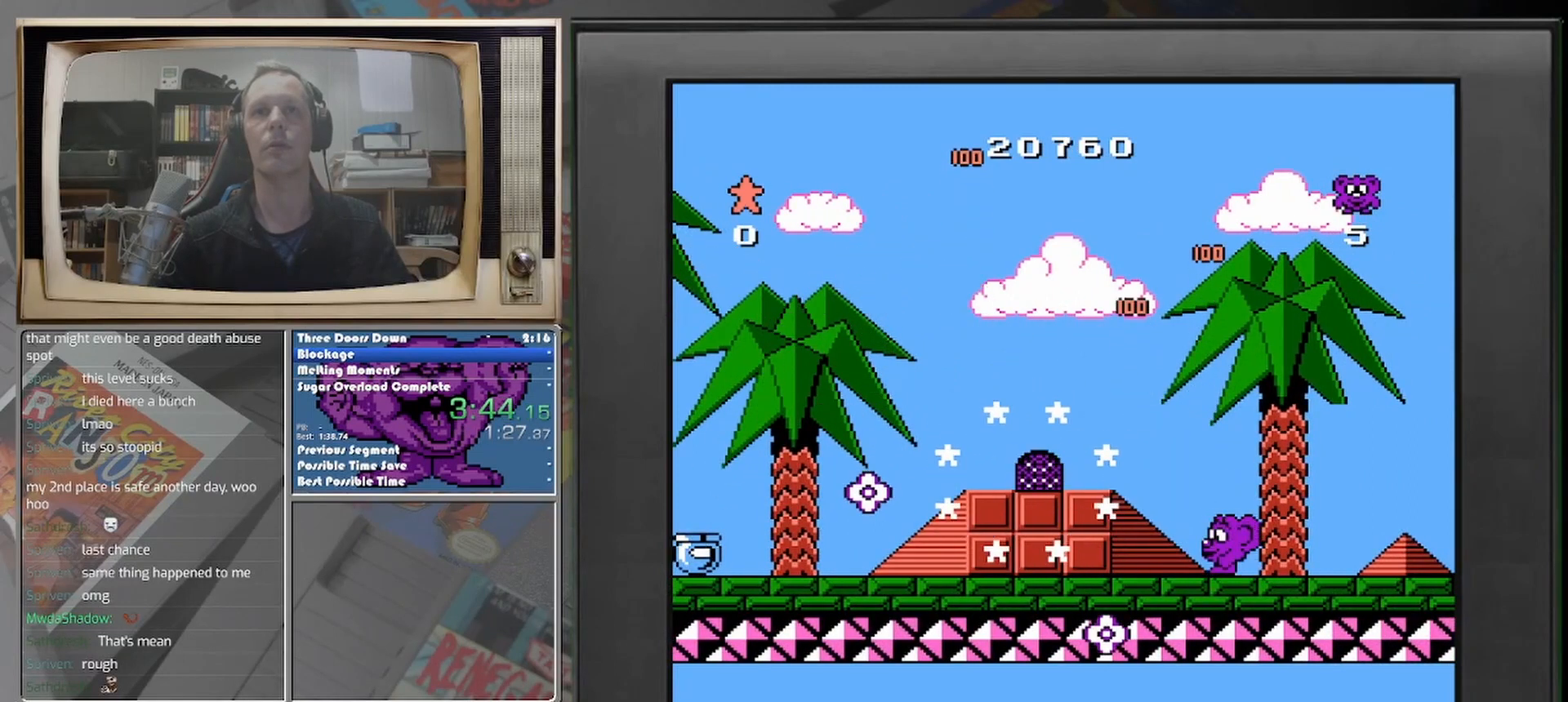
{"buttons": ["DPAD_LEFT"], "events": []}
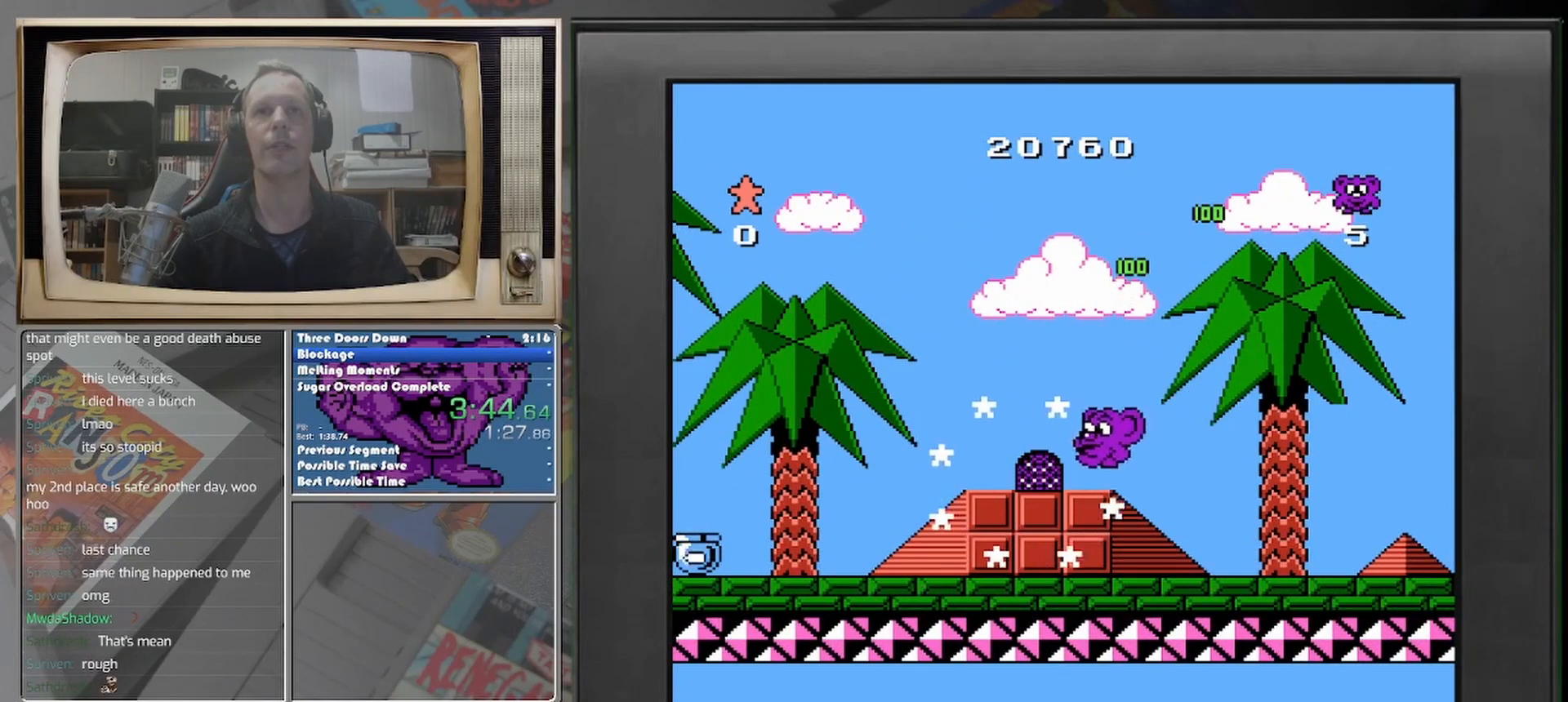
{"buttons": [], "events": [[500, "DPAD_LEFT", "up"]]}
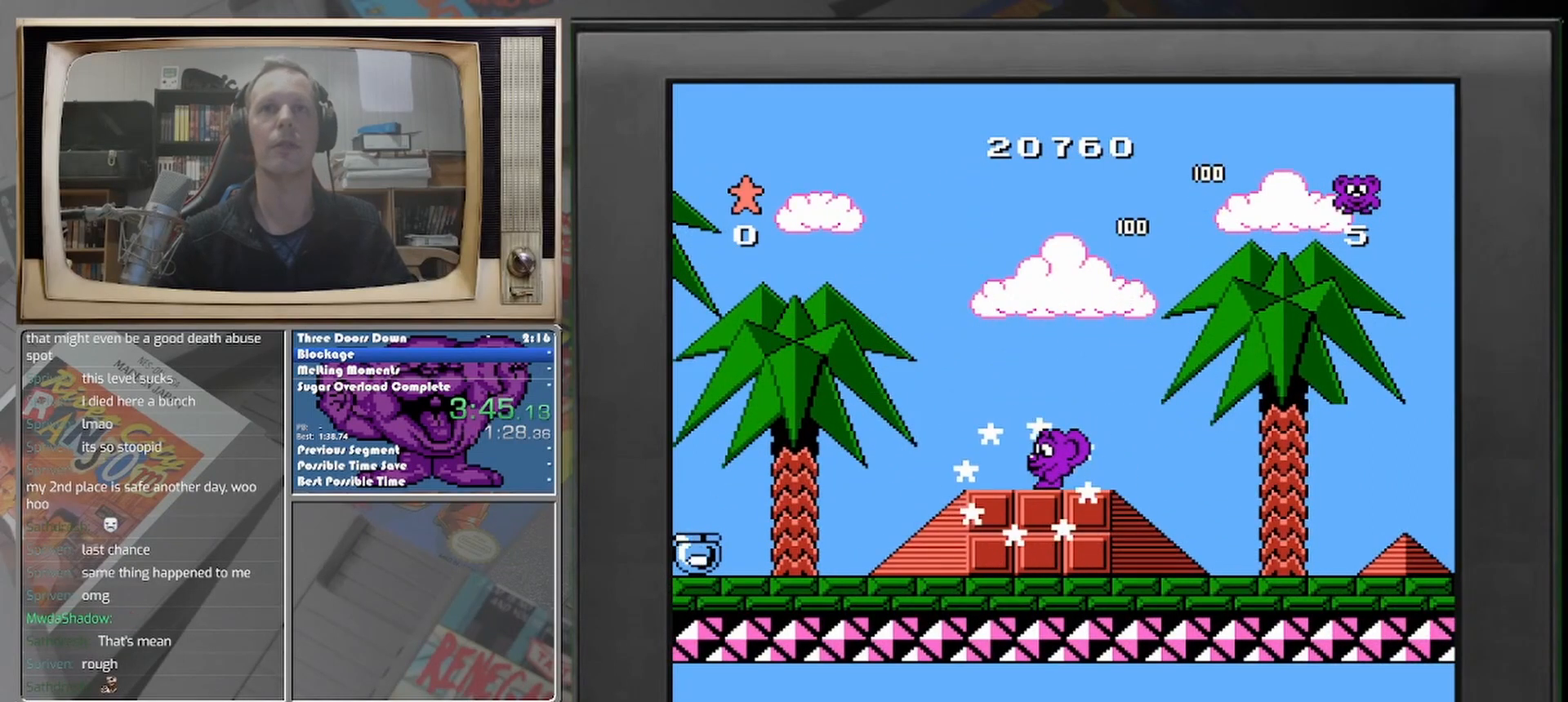
{"buttons": [], "events": []}
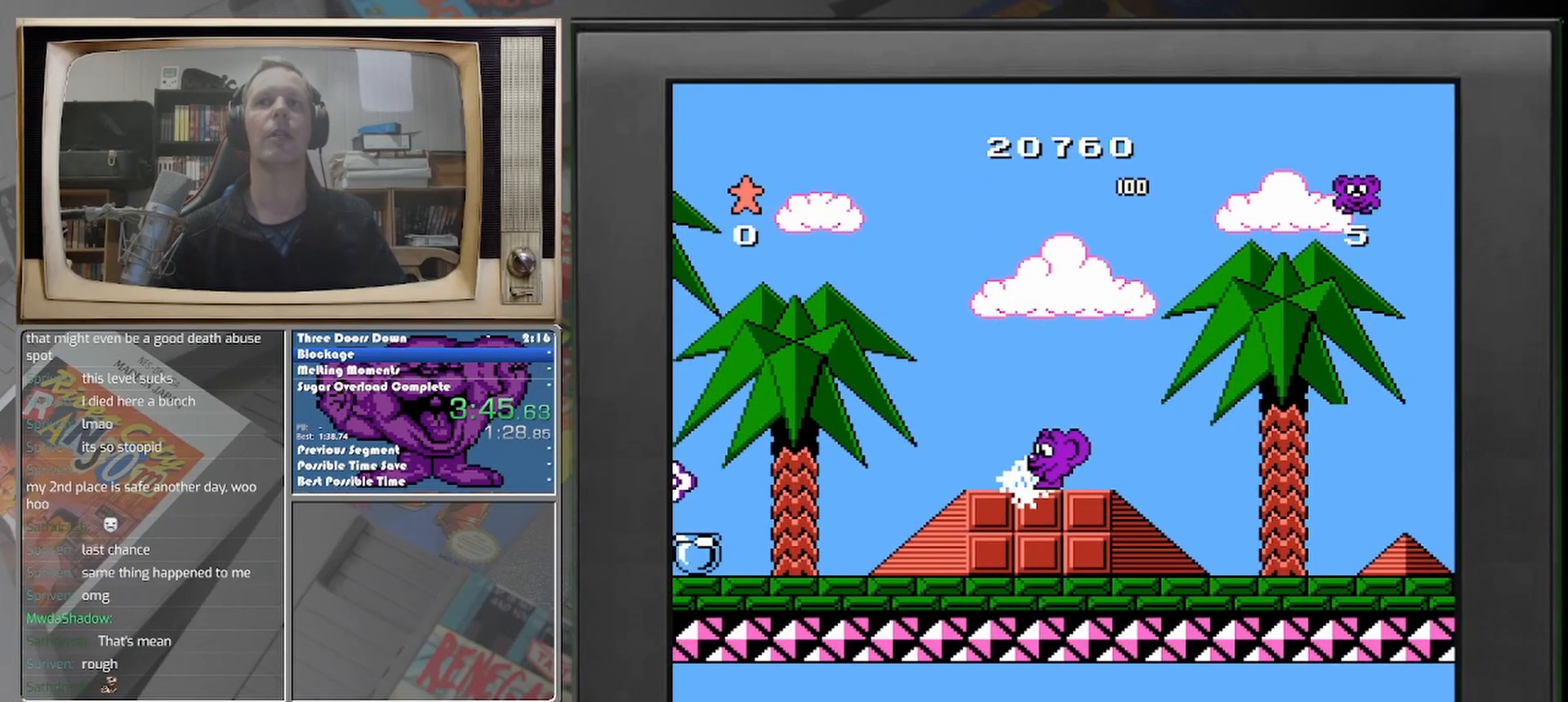
{"buttons": [], "events": []}
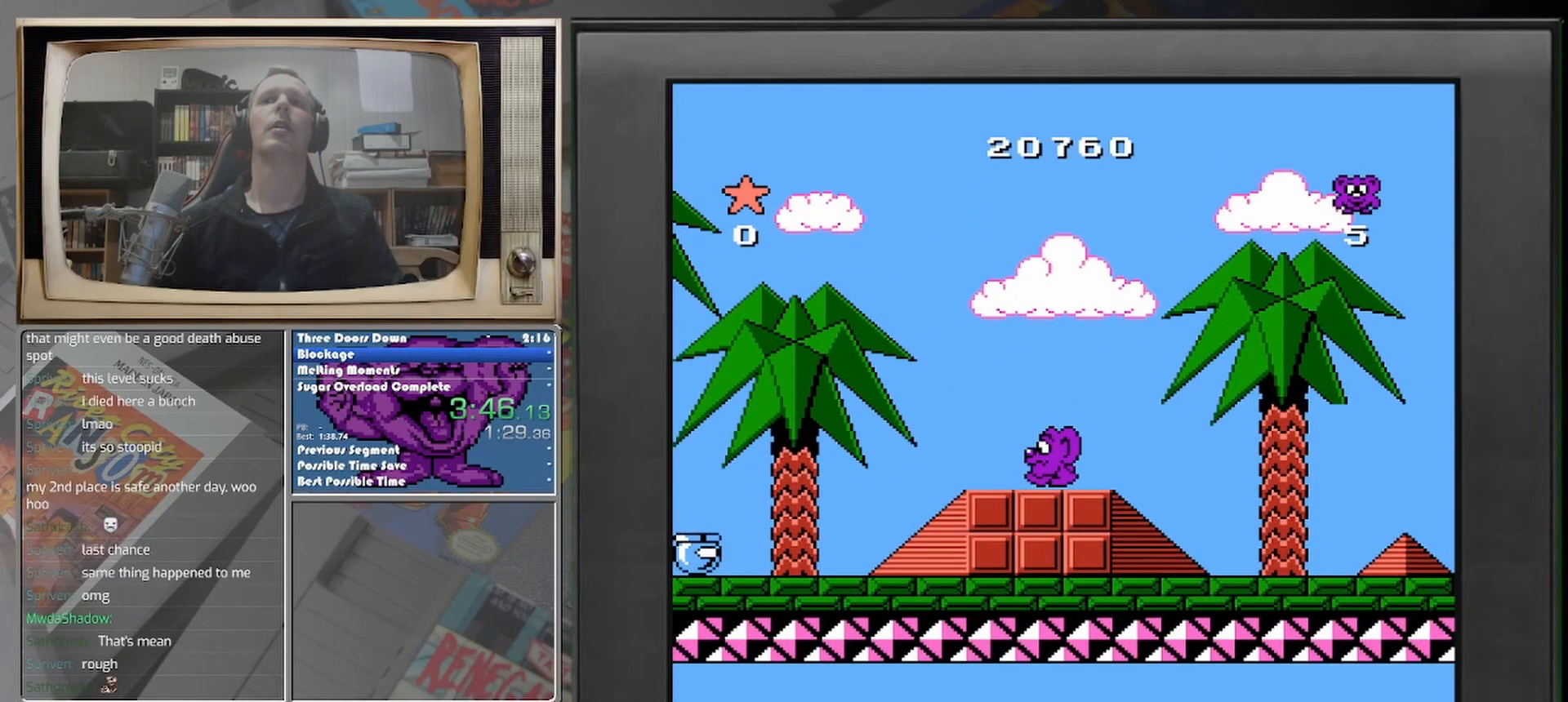
{"buttons": [], "events": []}